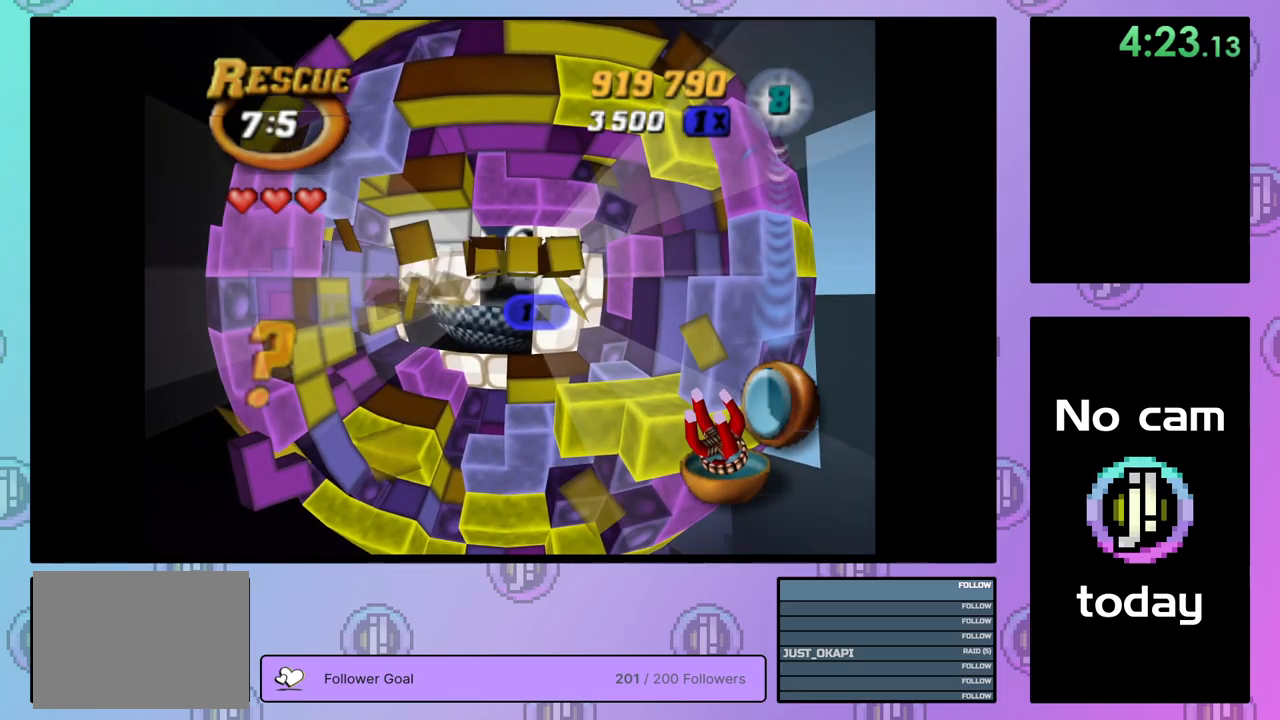
Gameplay with a controller (PlayStation layout); each line is a JSON object with the inputs held at the frame after it. "events" lists button and stick changes between this image and that frame as [ms after this image, input, new state], when the widget could be followed in between. Not read: left_stick.
{"buttons": ["CROSS"], "right_stick": "center", "events": [[434, "CROSS", "down"]]}
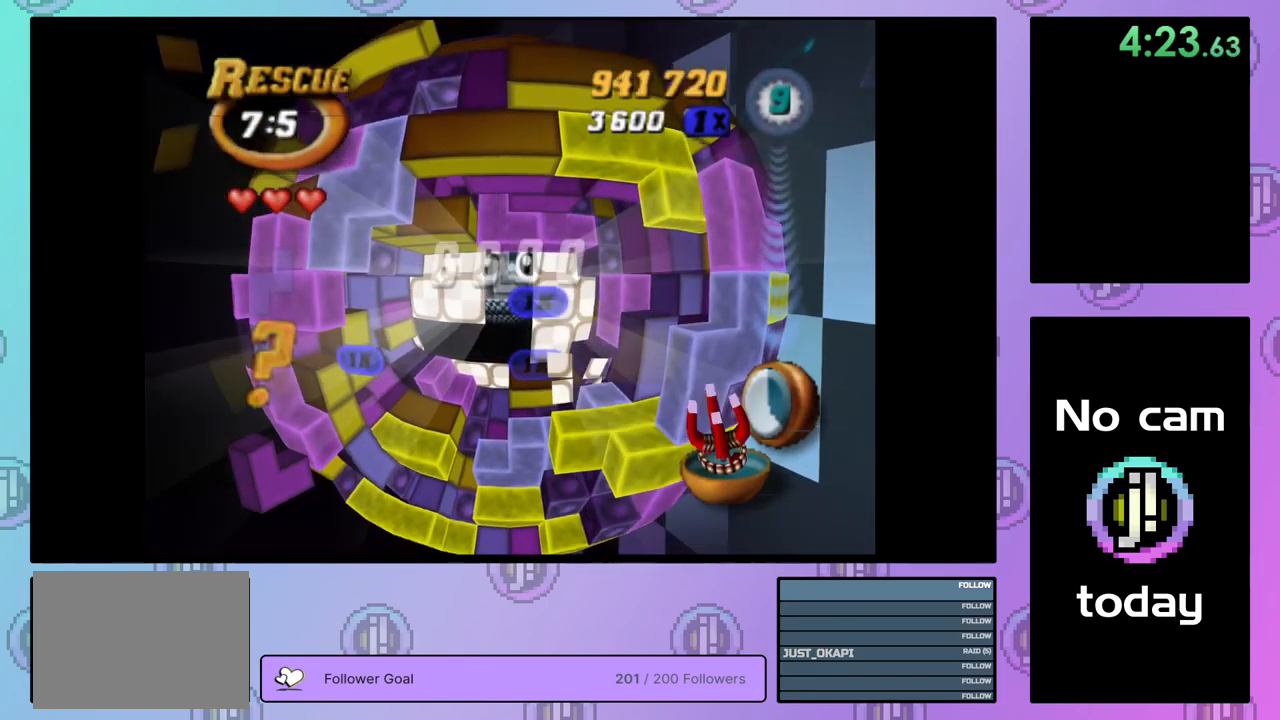
{"buttons": [], "right_stick": "center", "events": [[50, "CROSS", "up"], [50, "DPAD_DOWN", "down"], [117, "DPAD_DOWN", "up"], [267, "DPAD_LEFT", "down"], [350, "DPAD_LEFT", "up"]]}
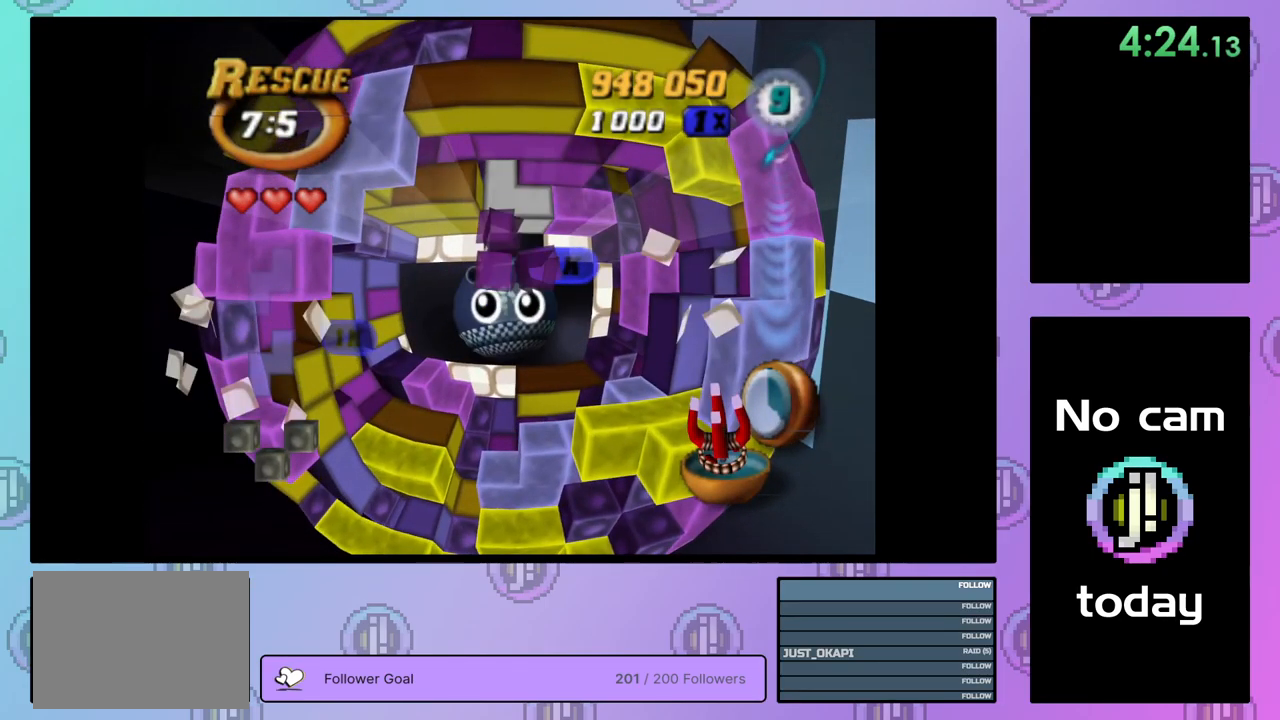
{"buttons": [], "right_stick": "center", "events": [[184, "DPAD_UP", "down"], [234, "DPAD_UP", "up"], [300, "DPAD_UP", "down"], [384, "DPAD_UP", "up"]]}
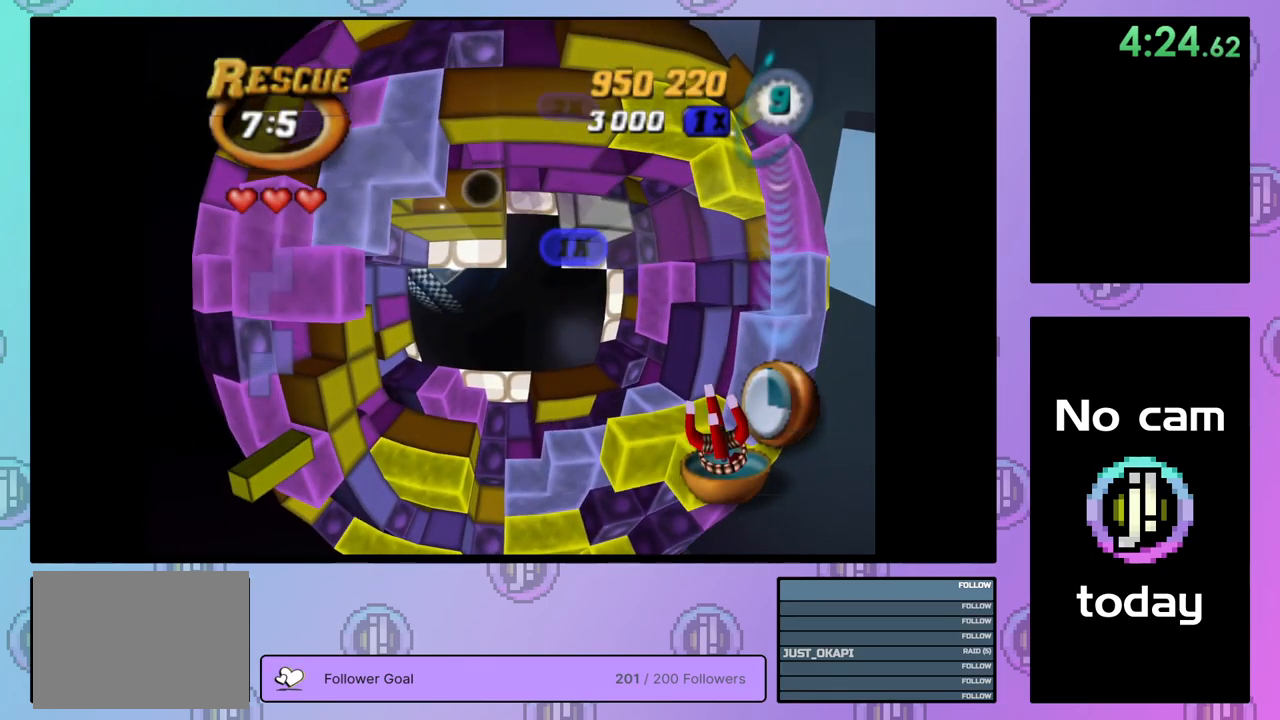
{"buttons": ["SQUARE"], "right_stick": "center", "events": [[34, "SQUARE", "down"], [234, "DPAD_RIGHT", "down"], [317, "DPAD_RIGHT", "up"], [367, "DPAD_RIGHT", "down"], [484, "DPAD_RIGHT", "up"]]}
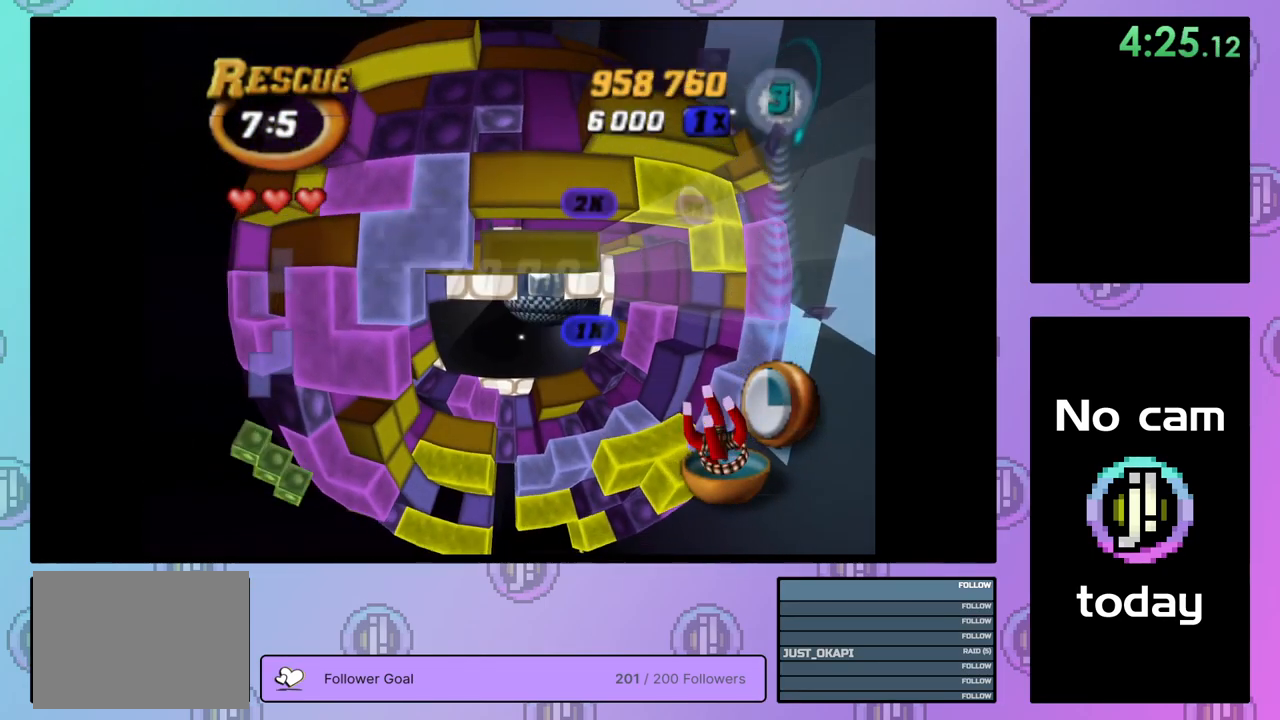
{"buttons": ["CROSS"], "right_stick": "center", "events": [[200, "DPAD_RIGHT", "down"], [250, "DPAD_RIGHT", "up"], [384, "SQUARE", "up"], [467, "CROSS", "down"]]}
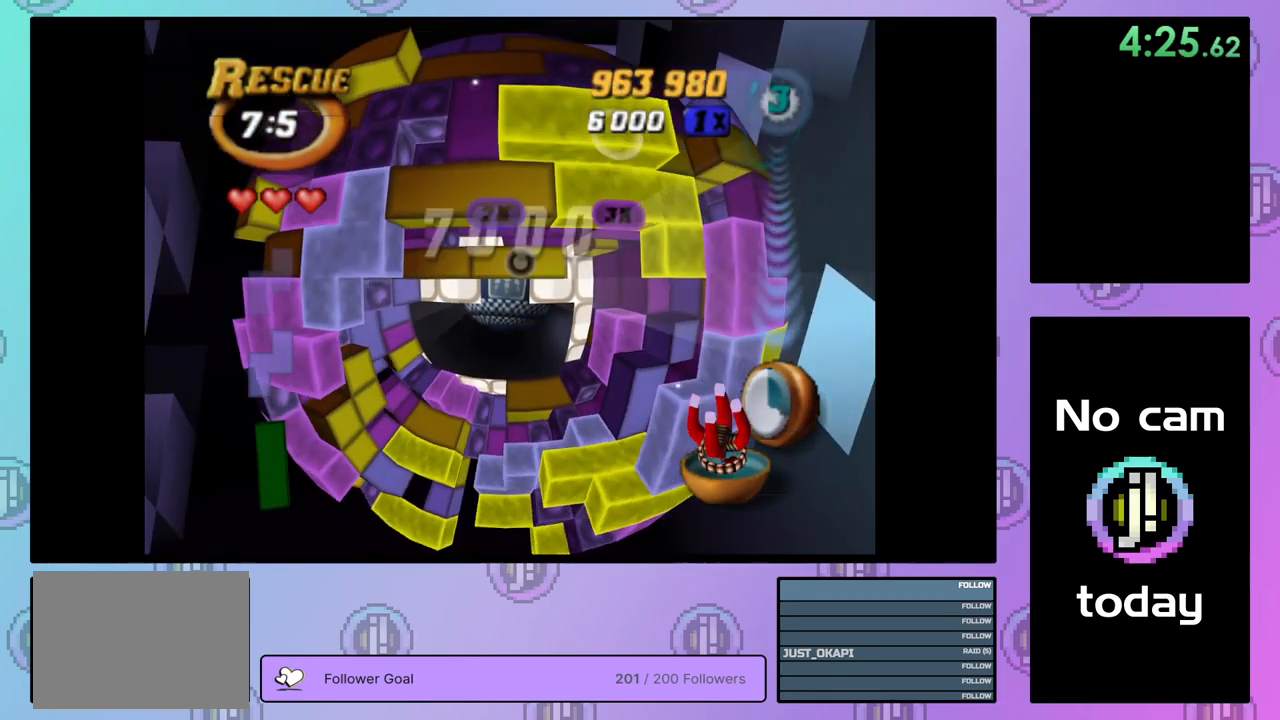
{"buttons": [], "right_stick": "center", "events": [[34, "CROSS", "up"], [50, "DPAD_DOWN", "down"], [117, "DPAD_DOWN", "up"], [200, "DPAD_DOWN", "down"], [284, "DPAD_DOWN", "up"]]}
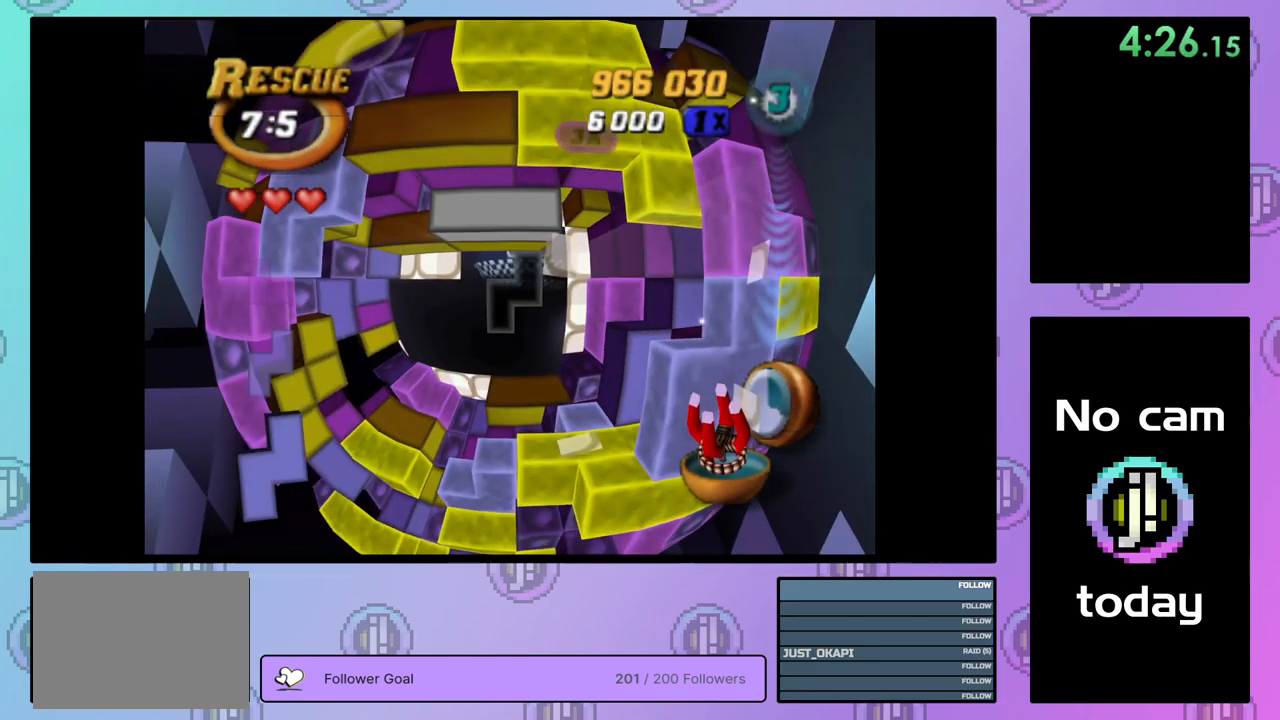
{"buttons": [], "right_stick": "center", "events": []}
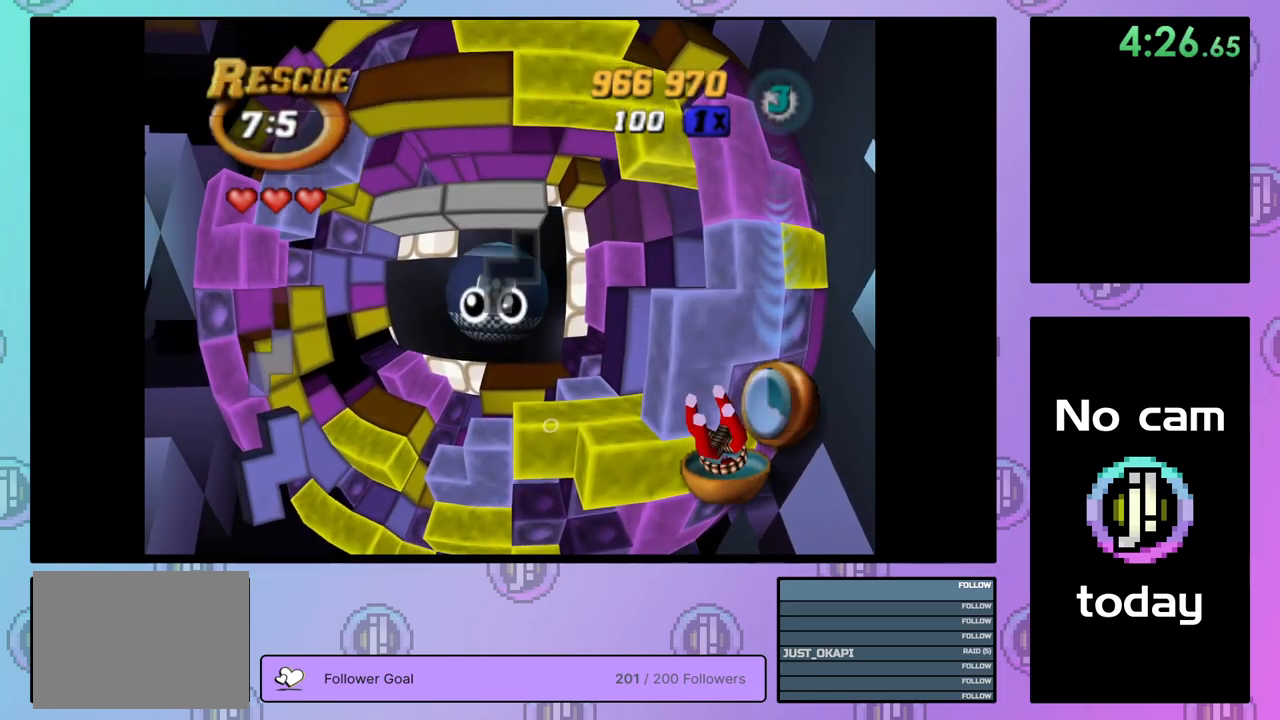
{"buttons": [], "right_stick": "center", "events": []}
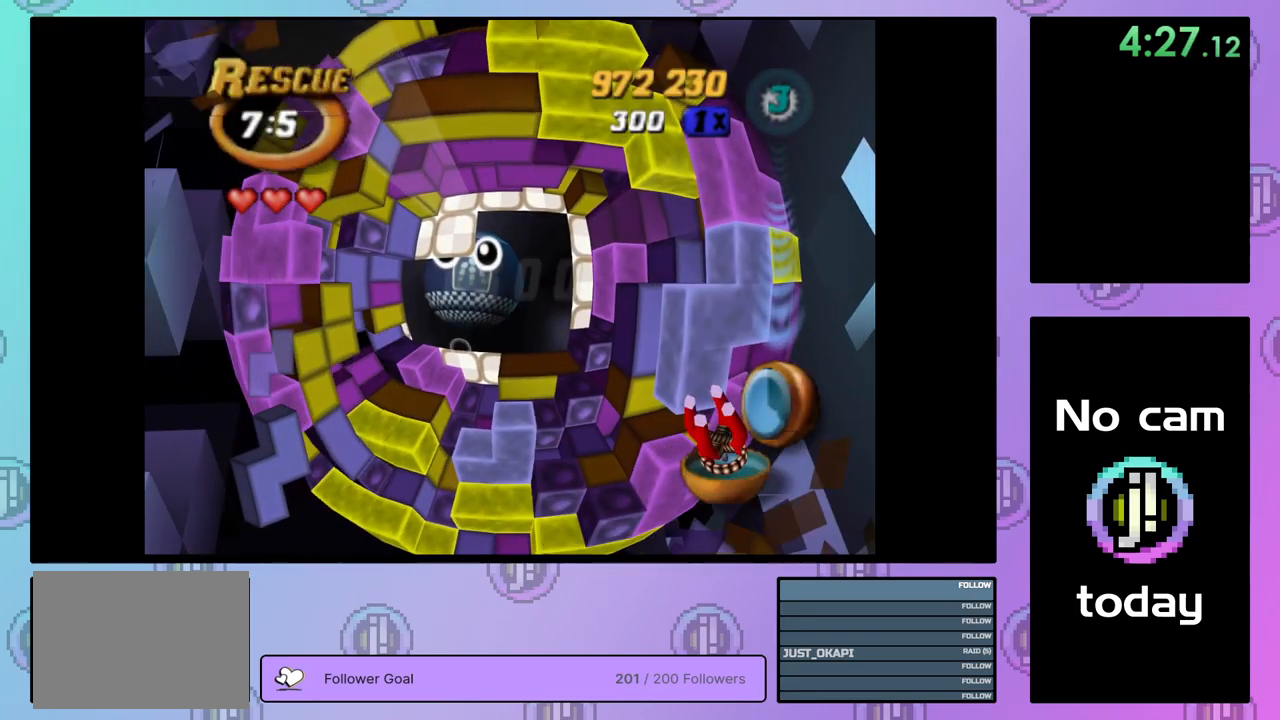
{"buttons": [], "right_stick": "center", "events": [[50, "DPAD_UP", "down"], [183, "CROSS", "down"], [183, "DPAD_UP", "up"], [183, "SQUARE", "down"], [183, "TRIANGLE", "down"], [283, "SQUARE", "up"], [300, "CROSS", "up"], [300, "TRIANGLE", "up"], [367, "CROSS", "down"], [367, "SQUARE", "down"], [367, "TRIANGLE", "down"], [467, "CROSS", "up"], [467, "SQUARE", "up"], [467, "TRIANGLE", "up"]]}
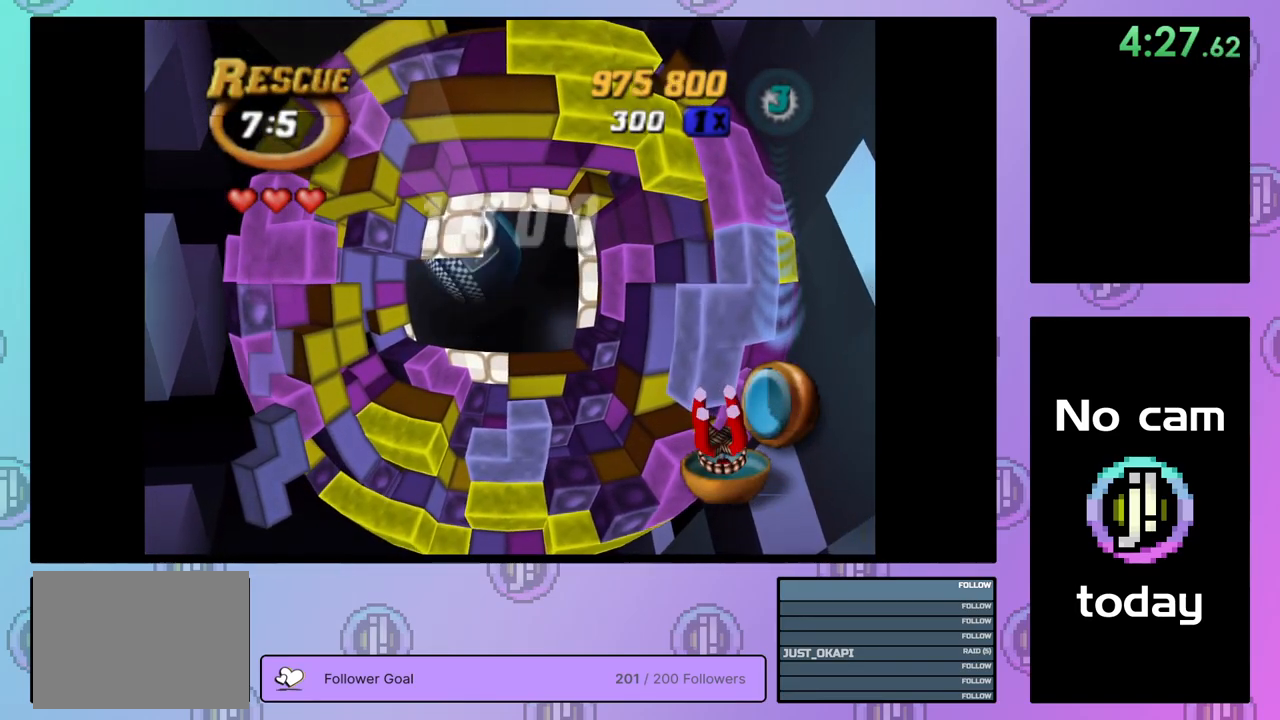
{"buttons": ["CROSS", "SQUARE", "TRIANGLE"], "right_stick": "center", "events": [[33, "CROSS", "down"], [33, "SQUARE", "down"], [33, "TRIANGLE", "down"], [117, "CROSS", "up"], [117, "SQUARE", "up"], [117, "TRIANGLE", "up"], [183, "CROSS", "down"], [200, "SQUARE", "down"], [200, "TRIANGLE", "down"], [267, "SQUARE", "up"], [267, "TRIANGLE", "up"], [283, "CROSS", "up"], [333, "CROSS", "down"], [333, "SQUARE", "down"], [333, "TRIANGLE", "down"], [417, "SQUARE", "up"], [417, "TRIANGLE", "up"], [433, "CROSS", "up"], [483, "CROSS", "down"], [483, "SQUARE", "down"], [500, "TRIANGLE", "down"]]}
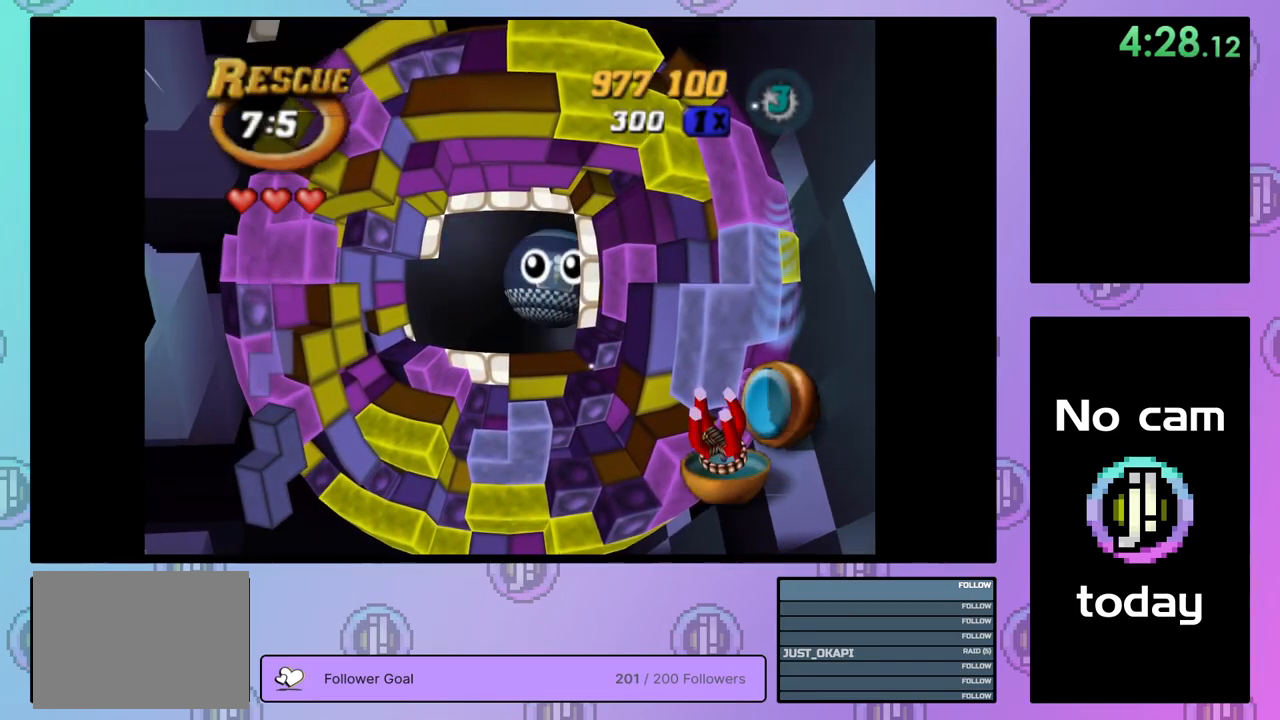
{"buttons": ["CROSS", "SQUARE", "TRIANGLE"], "right_stick": "center", "events": [[67, "SQUARE", "up"], [67, "TRIANGLE", "up"], [83, "CROSS", "up"], [150, "CROSS", "down"], [233, "CROSS", "up"], [283, "CROSS", "down"], [283, "SQUARE", "down"], [300, "TRIANGLE", "down"], [350, "SQUARE", "up"], [350, "TRIANGLE", "up"], [383, "CROSS", "up"], [433, "CROSS", "down"], [433, "SQUARE", "down"], [450, "TRIANGLE", "down"]]}
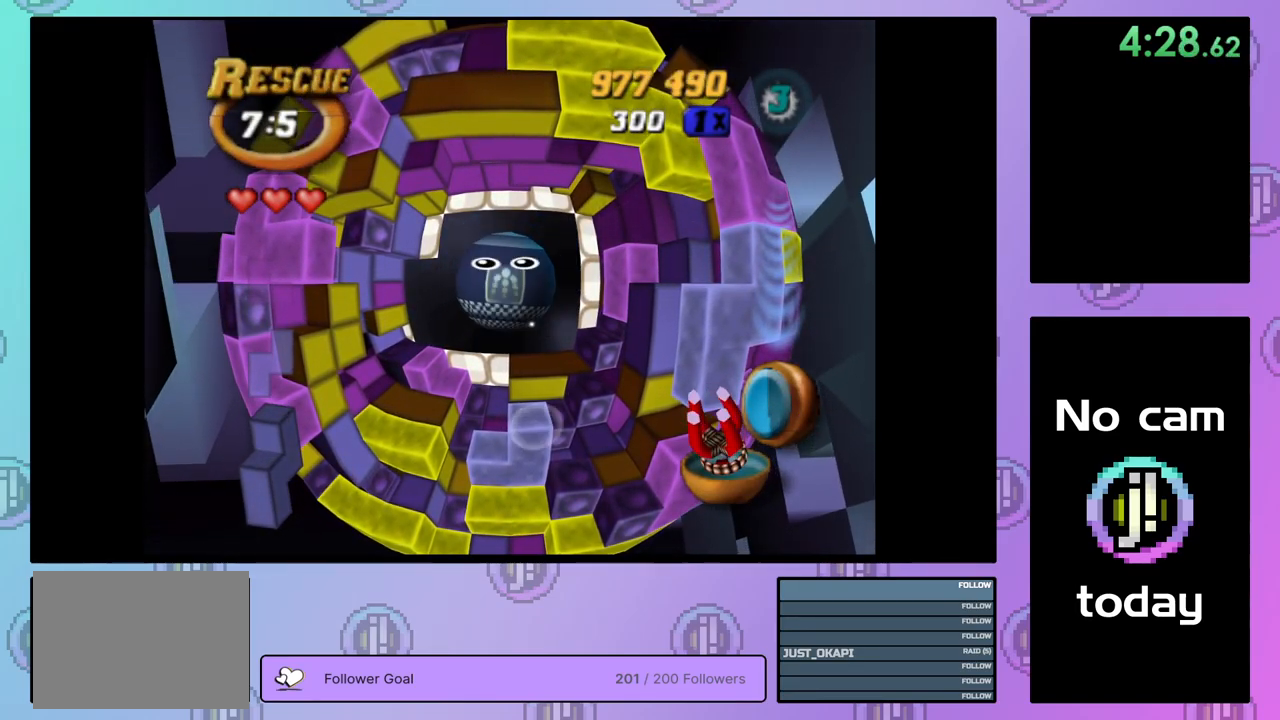
{"buttons": [], "right_stick": "center", "events": [[17, "SQUARE", "up"], [17, "TRIANGLE", "up"], [33, "CROSS", "up"], [83, "CROSS", "down"], [83, "SQUARE", "down"], [117, "TRIANGLE", "down"], [167, "SQUARE", "up"], [167, "TRIANGLE", "up"], [183, "CROSS", "up"], [233, "CROSS", "down"], [233, "SQUARE", "down"], [267, "TRIANGLE", "down"], [333, "CROSS", "up"], [333, "SQUARE", "up"], [333, "TRIANGLE", "up"], [383, "CROSS", "down"], [383, "SQUARE", "down"], [400, "TRIANGLE", "down"], [483, "CROSS", "up"], [483, "SQUARE", "up"], [483, "TRIANGLE", "up"]]}
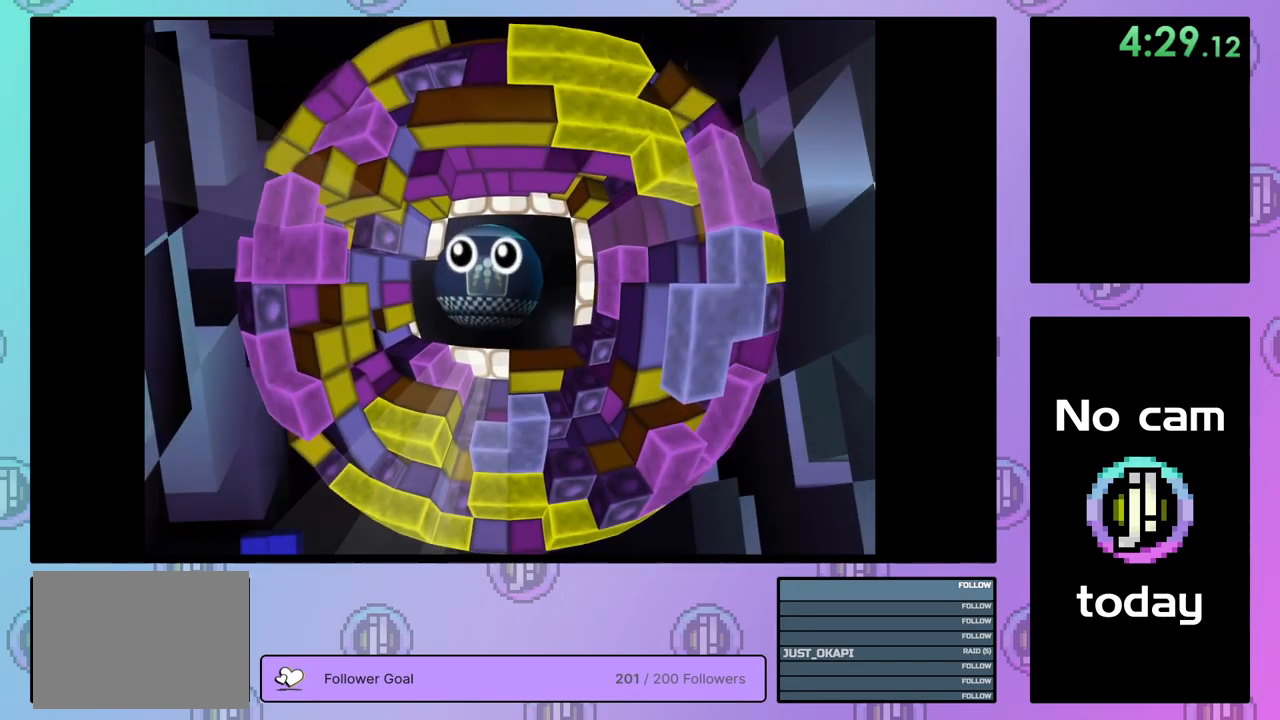
{"buttons": ["CROSS", "SQUARE", "TRIANGLE"], "right_stick": "center", "events": [[50, "CROSS", "down"], [50, "SQUARE", "down"], [50, "TRIANGLE", "down"], [133, "SQUARE", "up"], [133, "TRIANGLE", "up"], [150, "CROSS", "up"], [200, "CROSS", "down"], [200, "SQUARE", "down"], [200, "TRIANGLE", "down"], [283, "SQUARE", "up"], [283, "TRIANGLE", "up"], [300, "CROSS", "up"], [350, "CROSS", "down"], [350, "SQUARE", "down"], [383, "TRIANGLE", "down"], [433, "SQUARE", "up"], [433, "TRIANGLE", "up"], [450, "CROSS", "up"], [500, "CROSS", "down"], [500, "SQUARE", "down"], [500, "TRIANGLE", "down"]]}
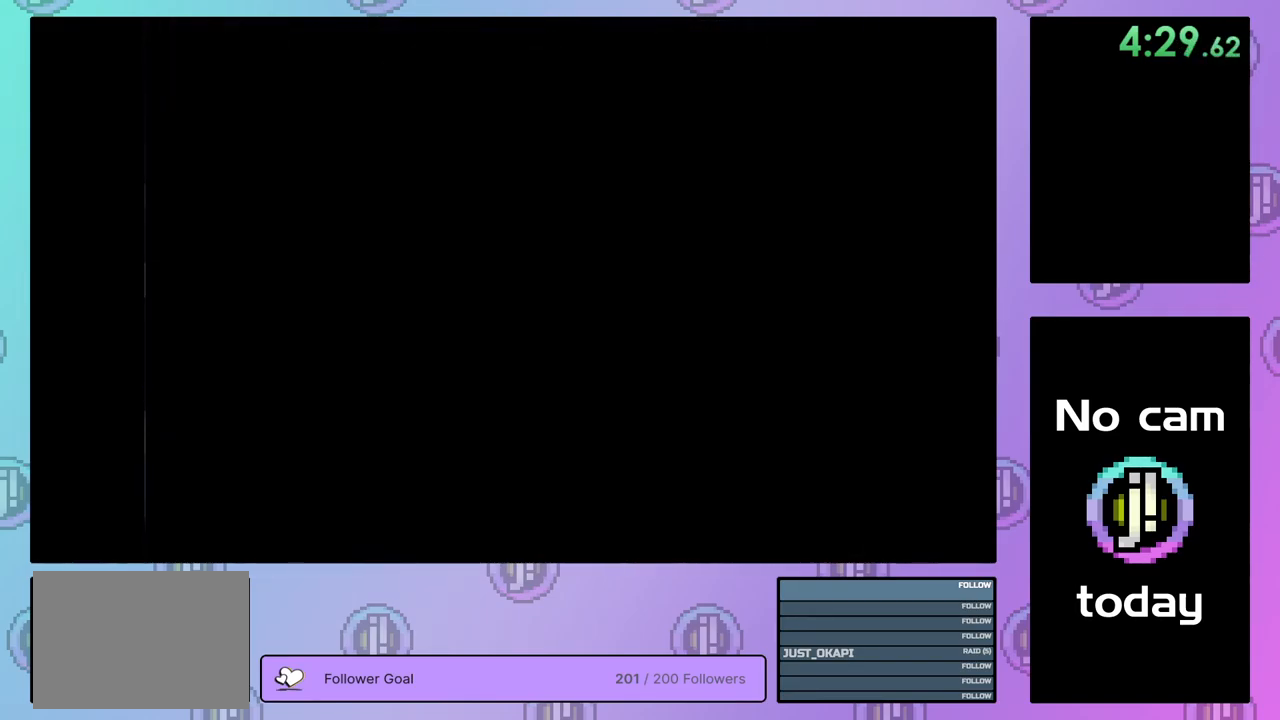
{"buttons": ["CROSS", "SQUARE"], "right_stick": "center", "events": [[100, "CROSS", "up"], [100, "SQUARE", "up"], [100, "TRIANGLE", "up"], [150, "CROSS", "down"], [150, "SQUARE", "down"], [167, "TRIANGLE", "down"], [233, "SQUARE", "up"], [233, "TRIANGLE", "up"], [250, "CROSS", "up"], [300, "CROSS", "down"], [300, "SQUARE", "down"], [317, "TRIANGLE", "down"], [383, "SQUARE", "up"], [383, "TRIANGLE", "up"], [400, "CROSS", "up"], [450, "CROSS", "down"], [467, "SQUARE", "down"]]}
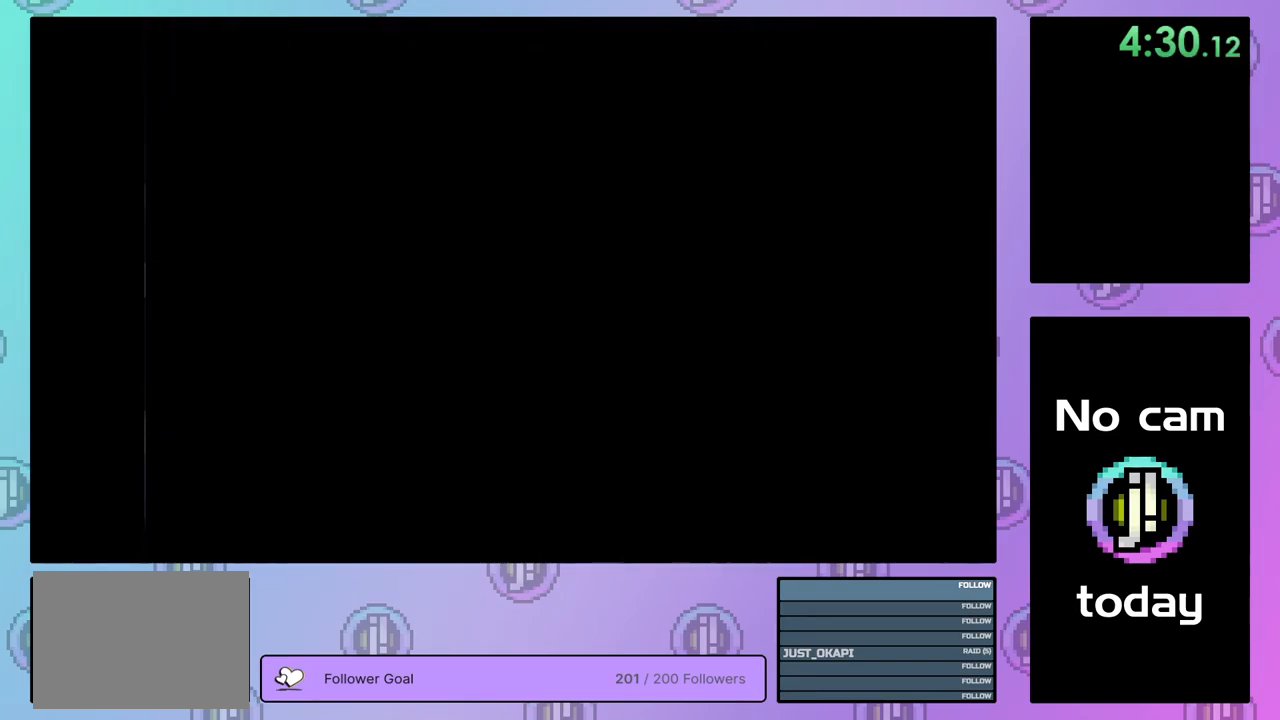
{"buttons": [], "right_stick": "center", "events": [[50, "CROSS", "up"], [50, "SQUARE", "up"], [100, "CROSS", "down"], [117, "SQUARE", "down"], [117, "TRIANGLE", "down"], [183, "SQUARE", "up"], [183, "TRIANGLE", "up"], [200, "CROSS", "up"], [250, "CROSS", "down"], [267, "SQUARE", "down"], [333, "CROSS", "up"], [333, "SQUARE", "up"], [417, "CROSS", "down"], [417, "SQUARE", "down"], [417, "TRIANGLE", "down"], [483, "SQUARE", "up"], [500, "CROSS", "up"], [500, "TRIANGLE", "up"]]}
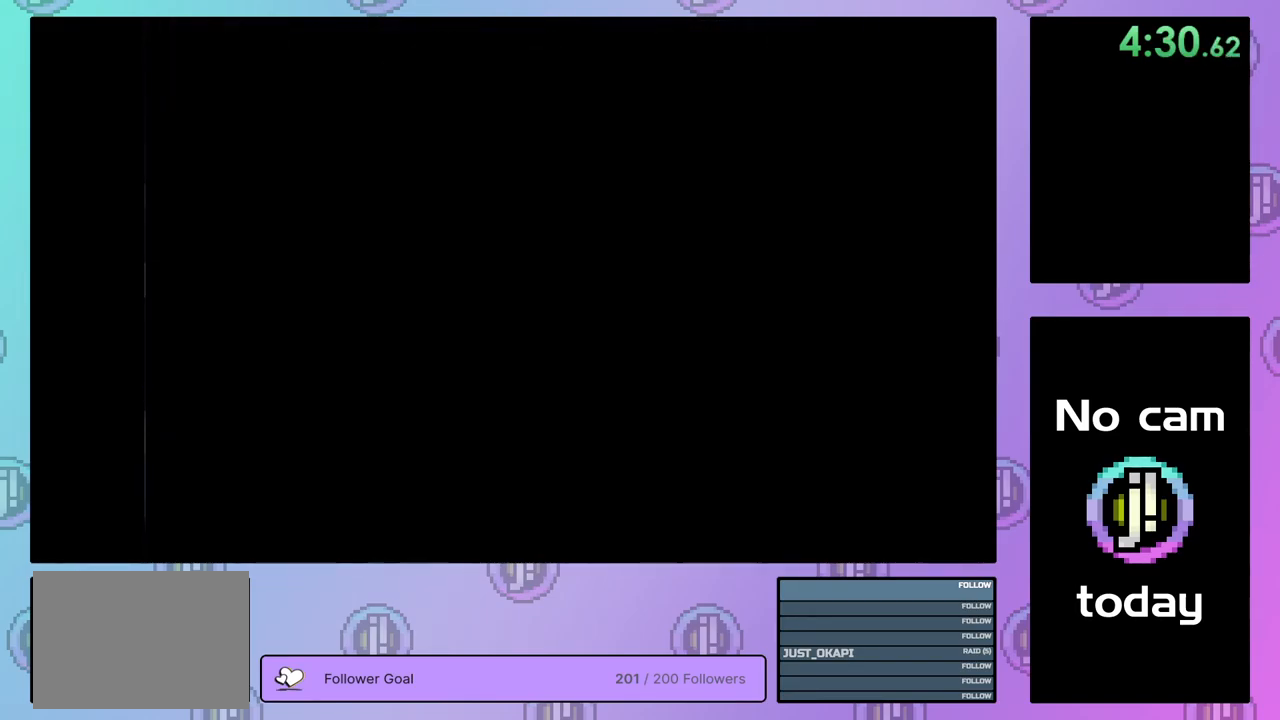
{"buttons": ["CROSS"], "right_stick": "center", "events": [[50, "CROSS", "down"], [67, "SQUARE", "down"], [67, "TRIANGLE", "down"], [117, "SQUARE", "up"], [150, "CROSS", "up"], [150, "TRIANGLE", "up"], [200, "CROSS", "down"], [200, "SQUARE", "down"], [283, "SQUARE", "up"], [300, "CROSS", "up"], [367, "CROSS", "down"], [383, "SQUARE", "down"], [450, "SQUARE", "up"], [467, "CROSS", "up"], [500, "CROSS", "down"]]}
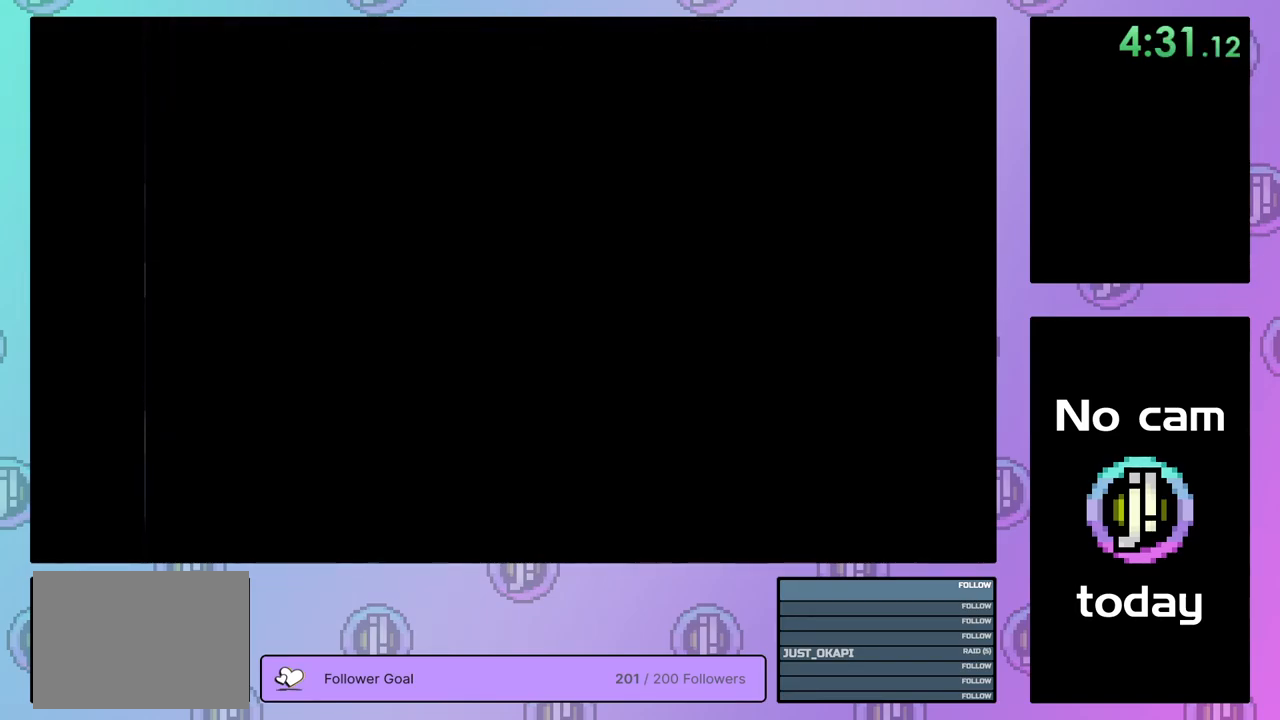
{"buttons": ["CROSS", "SQUARE", "TRIANGLE"], "right_stick": "center", "events": [[17, "SQUARE", "down"], [17, "TRIANGLE", "down"], [100, "CROSS", "up"], [100, "SQUARE", "up"], [100, "TRIANGLE", "up"], [183, "CROSS", "down"], [183, "SQUARE", "down"], [183, "TRIANGLE", "down"], [267, "CROSS", "up"], [267, "SQUARE", "up"], [267, "TRIANGLE", "up"], [333, "CROSS", "down"], [333, "SQUARE", "down"], [350, "TRIANGLE", "down"], [417, "SQUARE", "up"], [417, "TRIANGLE", "up"], [433, "CROSS", "up"], [500, "CROSS", "down"], [500, "SQUARE", "down"], [500, "TRIANGLE", "down"]]}
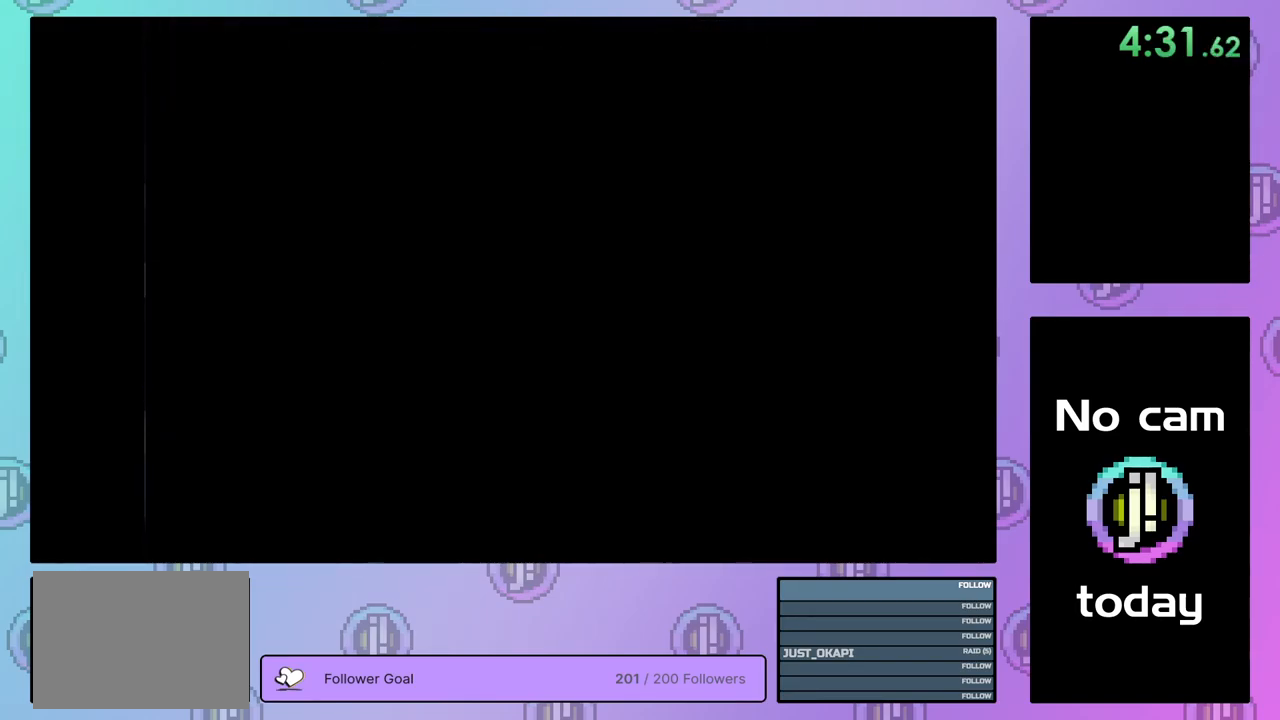
{"buttons": ["CROSS", "SQUARE", "TRIANGLE"], "right_stick": "center", "events": [[83, "CROSS", "up"], [83, "SQUARE", "up"], [83, "TRIANGLE", "up"], [150, "CROSS", "down"], [150, "SQUARE", "down"], [167, "TRIANGLE", "down"], [234, "SQUARE", "up"], [234, "TRIANGLE", "up"], [250, "CROSS", "up"], [300, "CROSS", "down"], [300, "SQUARE", "down"], [317, "TRIANGLE", "down"], [417, "CROSS", "up"], [417, "SQUARE", "up"], [417, "TRIANGLE", "up"], [450, "CROSS", "down"], [450, "SQUARE", "down"], [467, "TRIANGLE", "down"]]}
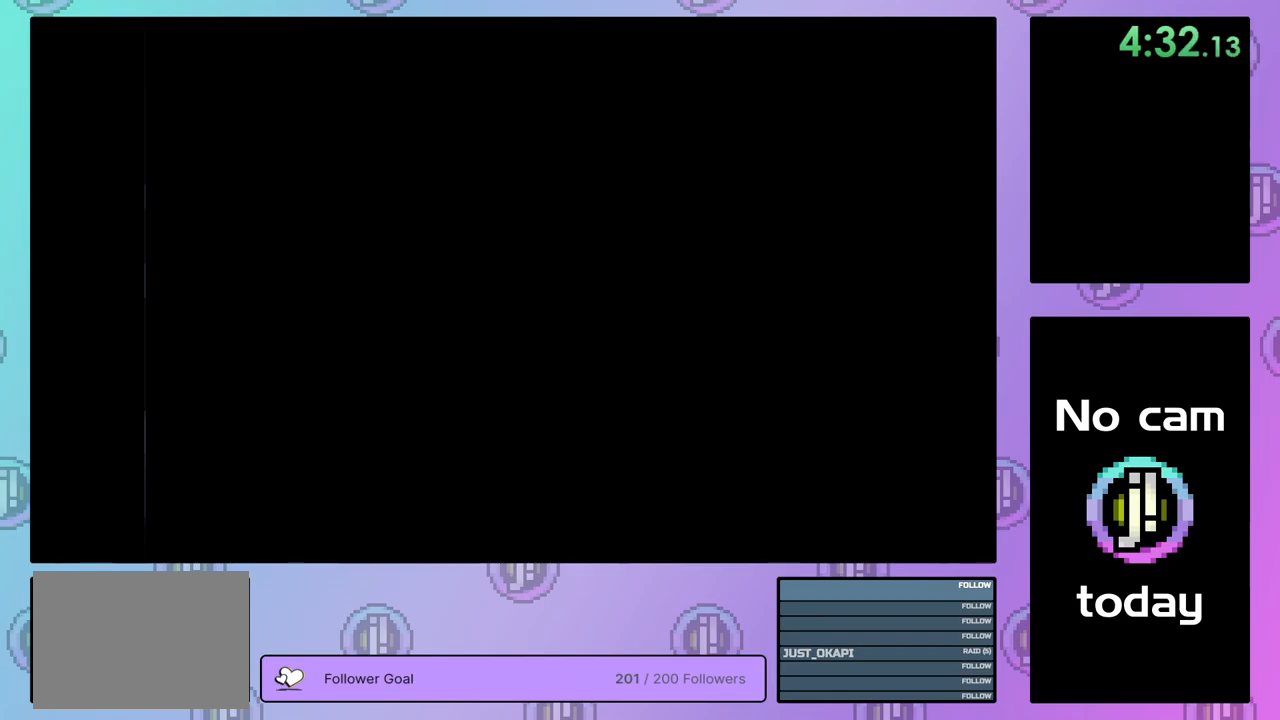
{"buttons": ["CROSS"], "right_stick": "center", "events": [[34, "TRIANGLE", "up"], [50, "SQUARE", "up"], [67, "CROSS", "up"], [100, "CROSS", "down"], [117, "SQUARE", "down"], [117, "TRIANGLE", "down"], [200, "CROSS", "up"], [200, "SQUARE", "up"], [200, "TRIANGLE", "up"], [267, "CROSS", "down"], [284, "SQUARE", "down"], [284, "TRIANGLE", "down"], [350, "SQUARE", "up"], [350, "TRIANGLE", "up"], [367, "CROSS", "up"], [434, "CROSS", "down"], [434, "SQUARE", "down"], [434, "TRIANGLE", "down"], [500, "SQUARE", "up"], [500, "TRIANGLE", "up"]]}
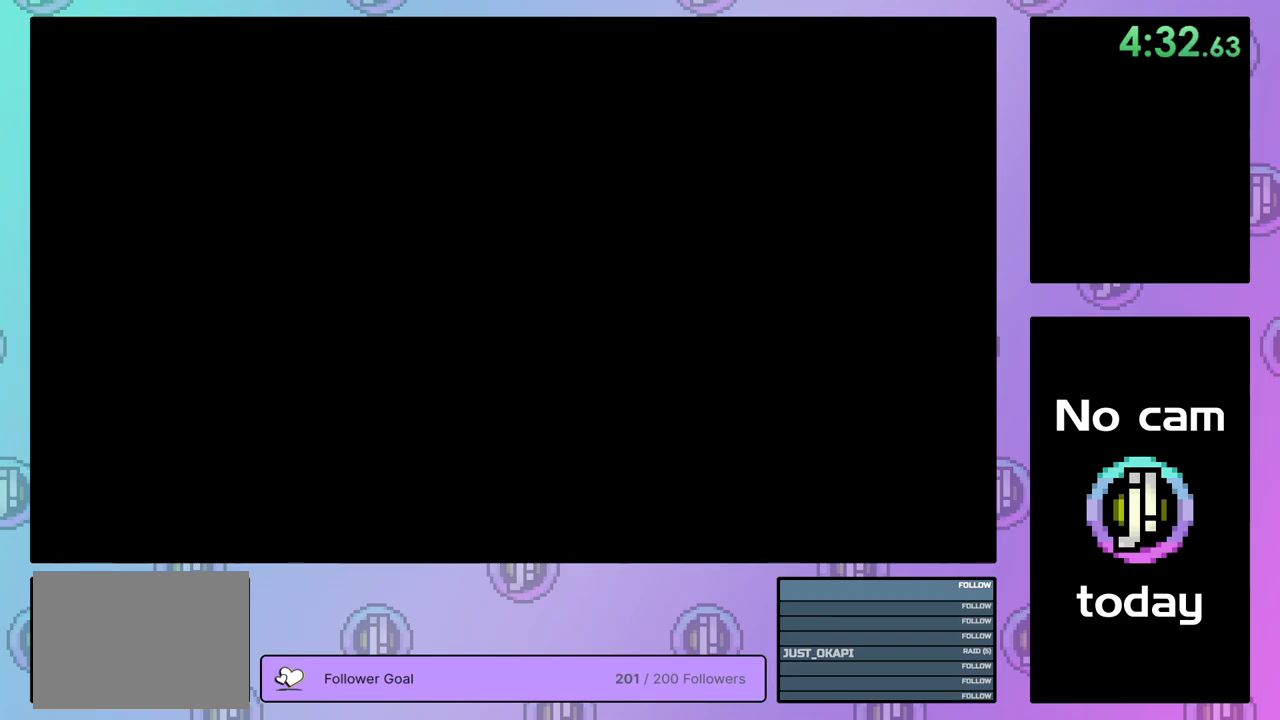
{"buttons": [], "right_stick": "center", "events": [[17, "CROSS", "up"], [67, "CROSS", "down"], [100, "SQUARE", "down"], [100, "TRIANGLE", "down"], [150, "SQUARE", "up"], [150, "TRIANGLE", "up"], [167, "CROSS", "up"], [234, "CROSS", "down"], [250, "SQUARE", "down"], [250, "TRIANGLE", "down"], [284, "SQUARE", "up"], [284, "TRIANGLE", "up"], [300, "CROSS", "up"], [384, "CROSS", "down"], [384, "SQUARE", "down"], [384, "TRIANGLE", "down"], [450, "CROSS", "up"], [450, "SQUARE", "up"], [450, "TRIANGLE", "up"]]}
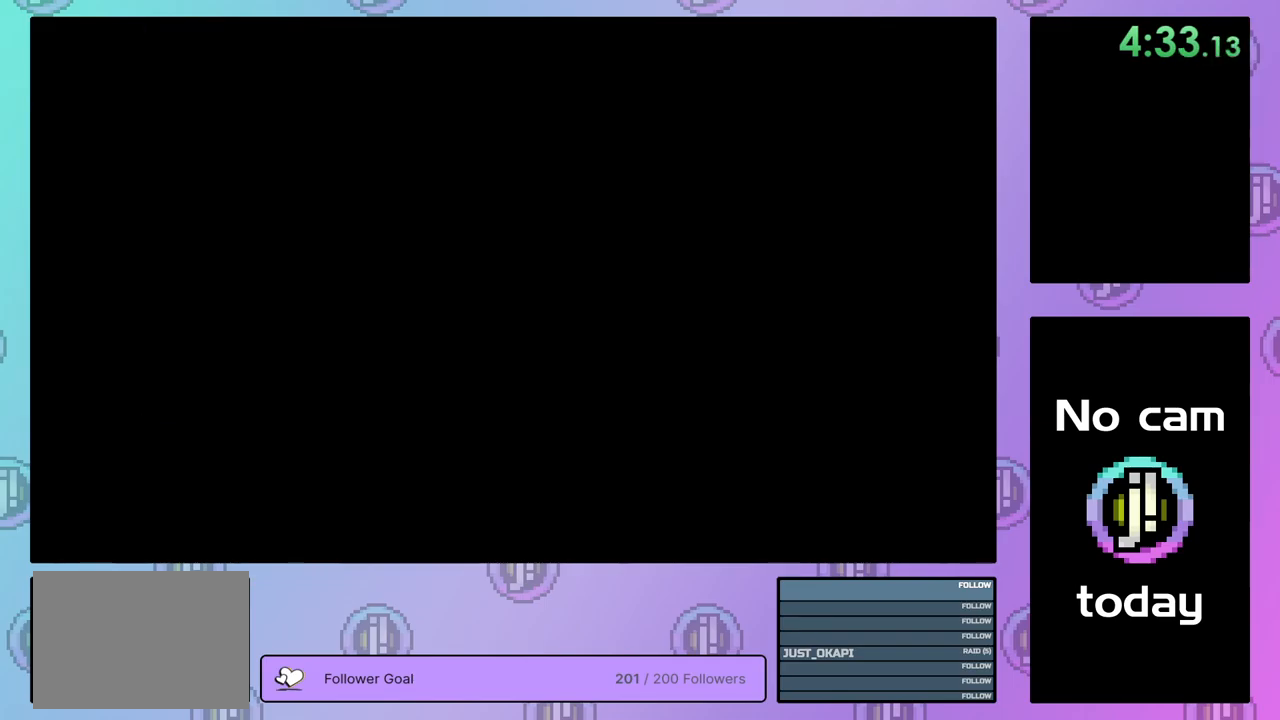
{"buttons": [], "right_stick": "center", "events": [[17, "CROSS", "down"], [17, "SQUARE", "down"], [17, "TRIANGLE", "down"], [84, "SQUARE", "up"], [84, "TRIANGLE", "up"], [117, "CROSS", "up"], [134, "CROSS", "down"], [150, "SQUARE", "down"], [150, "TRIANGLE", "down"], [217, "SQUARE", "up"], [217, "TRIANGLE", "up"], [234, "CROSS", "up"]]}
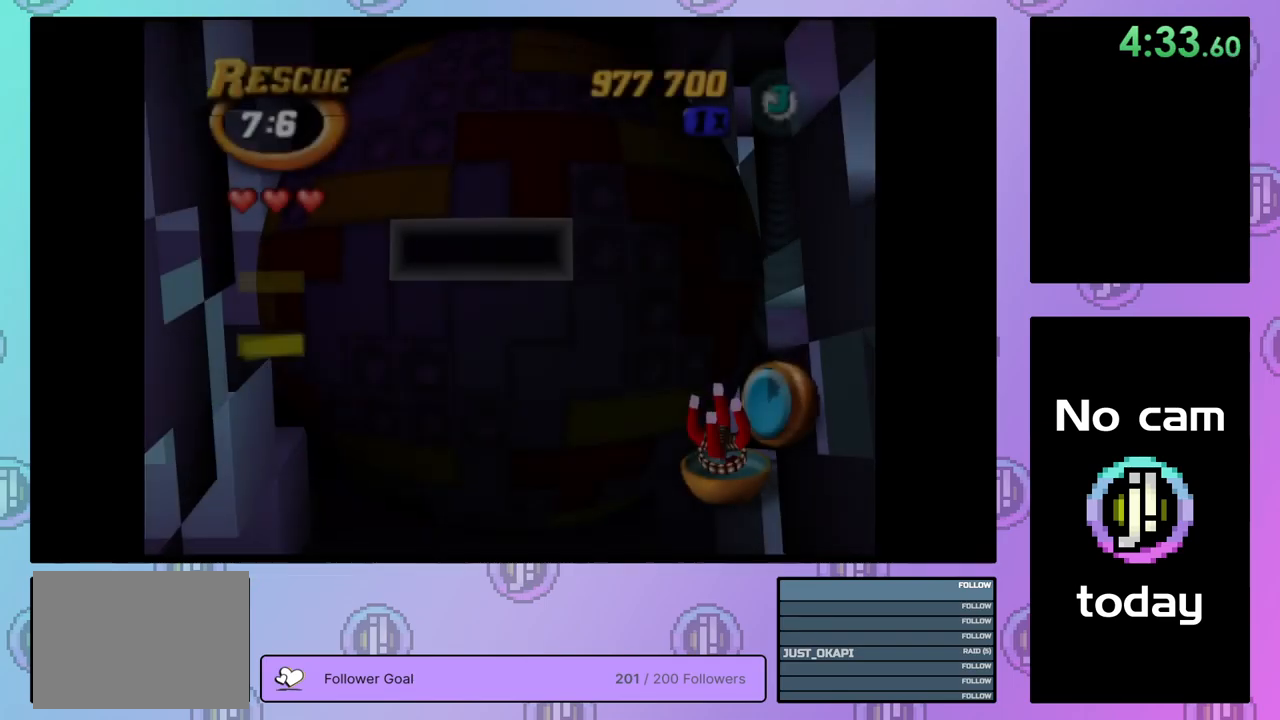
{"buttons": ["DPAD_UP"], "right_stick": "center", "events": [[434, "DPAD_UP", "down"]]}
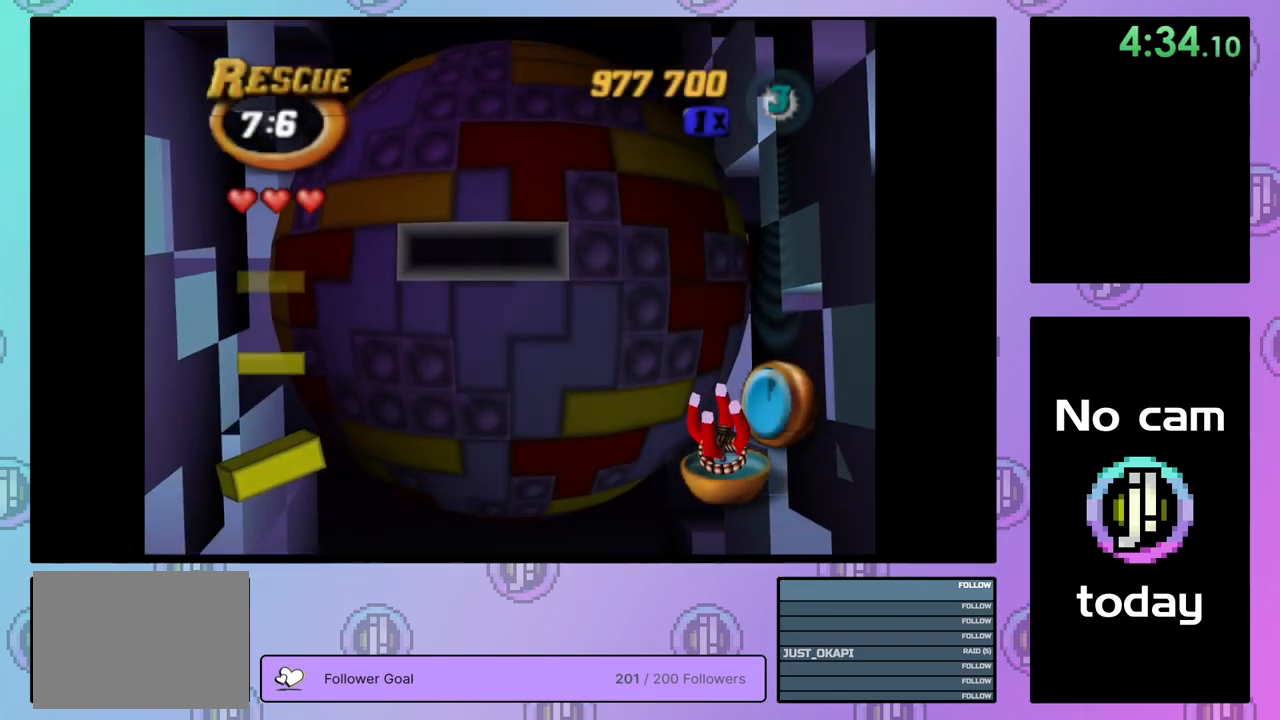
{"buttons": [], "right_stick": "center", "events": [[17, "DPAD_UP", "up"], [100, "DPAD_UP", "down"], [167, "DPAD_UP", "up"], [234, "DPAD_UP", "down"], [317, "DPAD_UP", "up"], [400, "DPAD_RIGHT", "down"], [467, "DPAD_RIGHT", "up"]]}
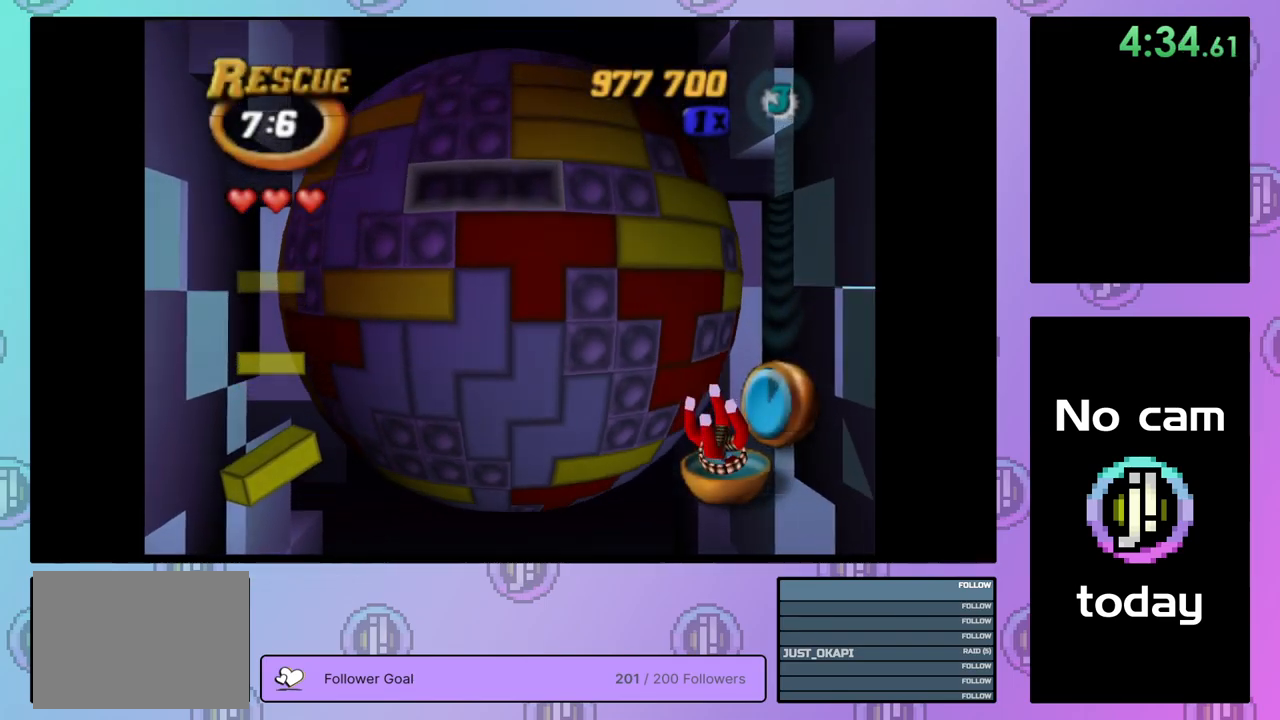
{"buttons": [], "right_stick": "center", "events": [[50, "DPAD_RIGHT", "down"], [150, "DPAD_RIGHT", "up"], [250, "SQUARE", "down"], [350, "SQUARE", "up"], [434, "DPAD_UP", "down"], [484, "DPAD_UP", "up"]]}
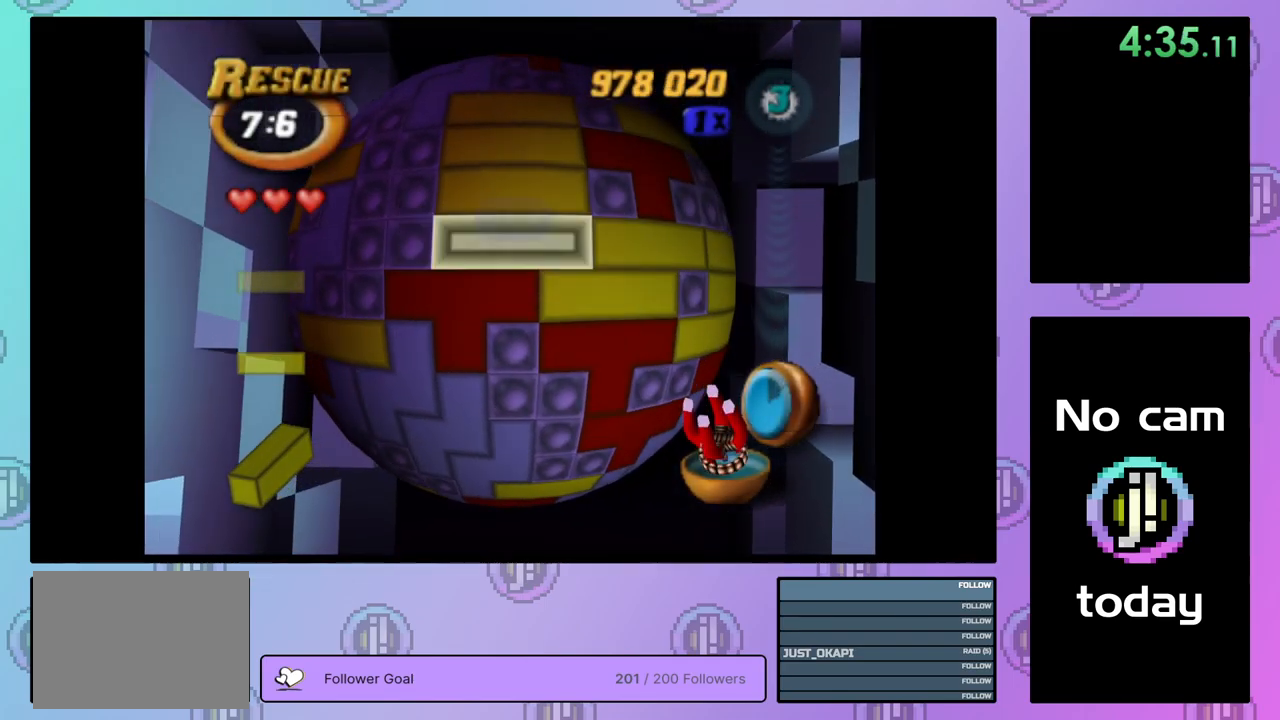
{"buttons": ["DPAD_DOWN"], "right_stick": "center", "events": [[84, "CROSS", "down"], [200, "CROSS", "up"], [267, "DPAD_UP", "down"], [350, "DPAD_UP", "up"], [384, "CROSS", "down"], [484, "CROSS", "up"], [484, "DPAD_DOWN", "down"]]}
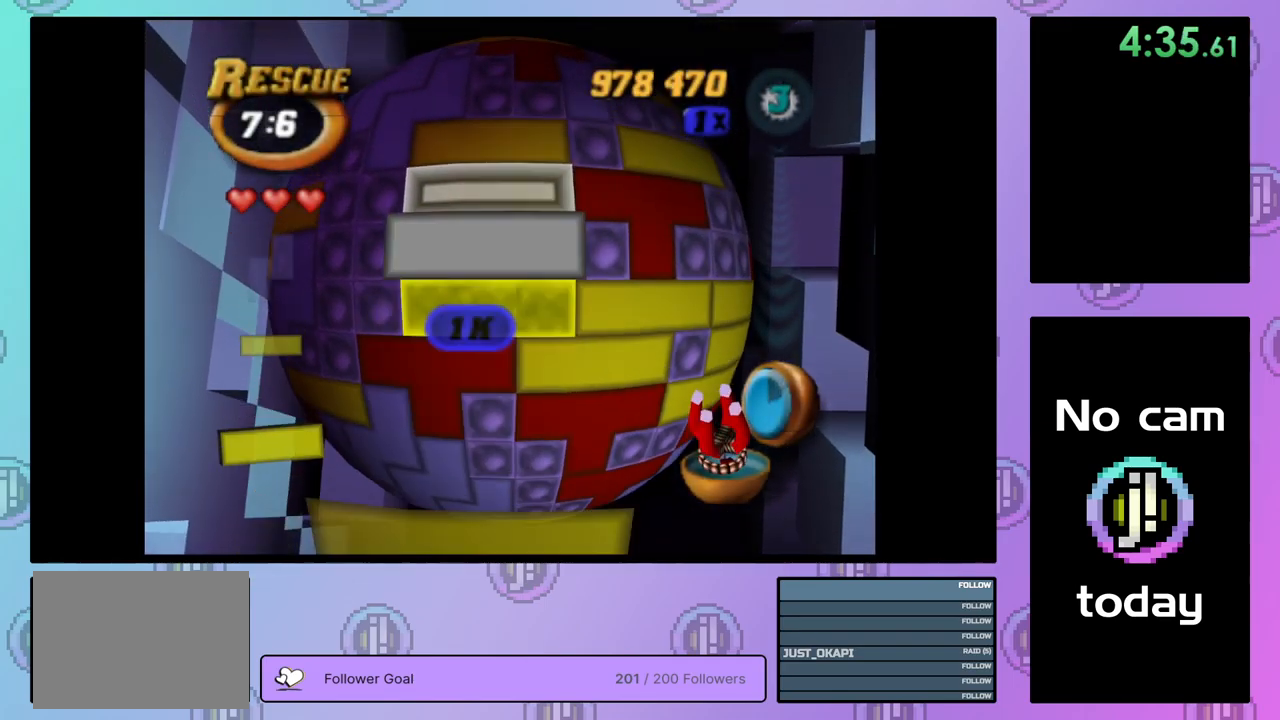
{"buttons": ["DPAD_RIGHT"], "right_stick": "center", "events": [[50, "DPAD_DOWN", "up"], [134, "DPAD_DOWN", "down"], [200, "DPAD_DOWN", "up"], [267, "DPAD_DOWN", "down"], [317, "DPAD_DOWN", "up"], [434, "DPAD_RIGHT", "down"]]}
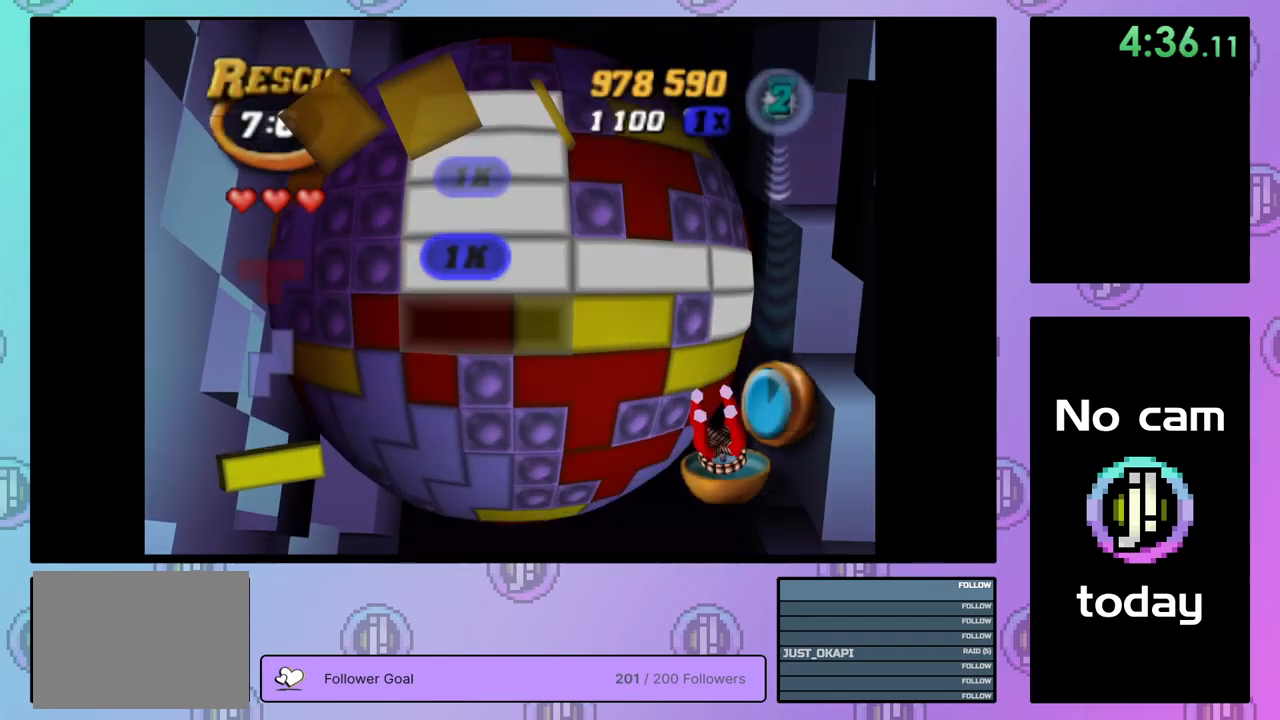
{"buttons": ["SQUARE"], "right_stick": "center", "events": [[17, "DPAD_RIGHT", "up"], [84, "DPAD_RIGHT", "down"], [150, "DPAD_RIGHT", "up"], [184, "SQUARE", "down"], [317, "DPAD_RIGHT", "down"], [417, "DPAD_RIGHT", "up"]]}
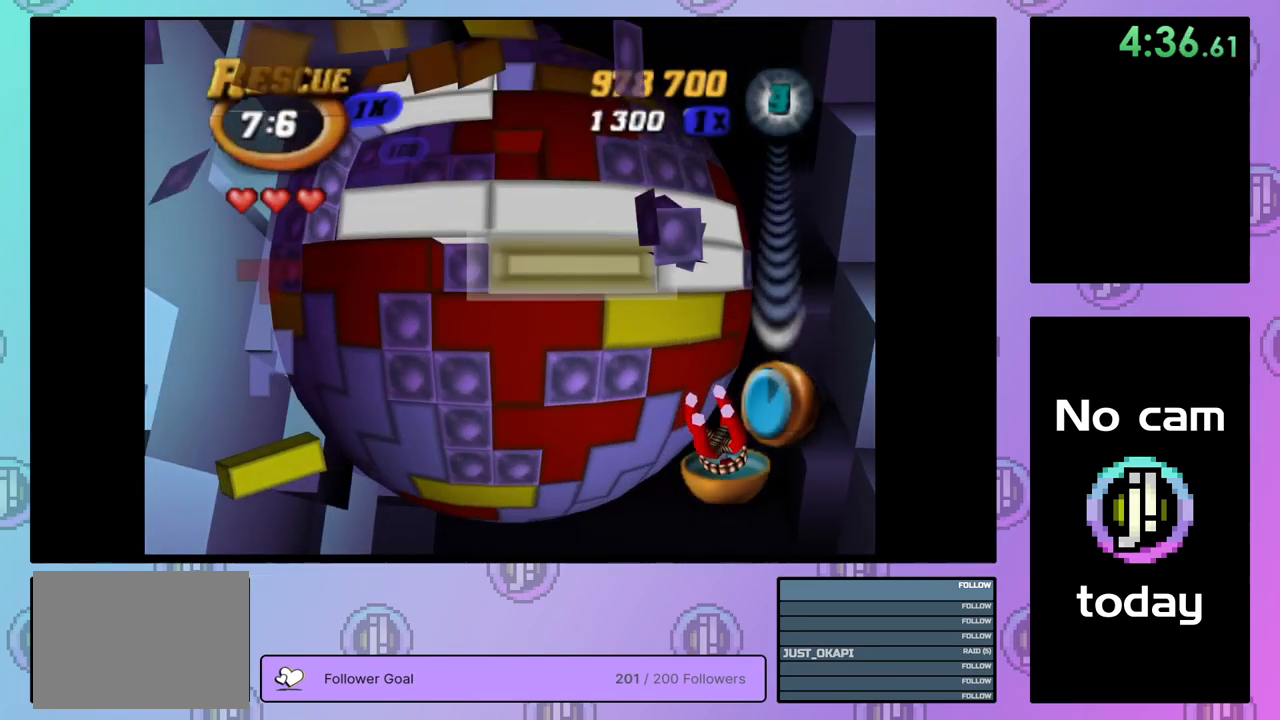
{"buttons": ["SQUARE"], "right_stick": "center", "events": [[383, "DPAD_RIGHT", "down"], [500, "DPAD_RIGHT", "up"]]}
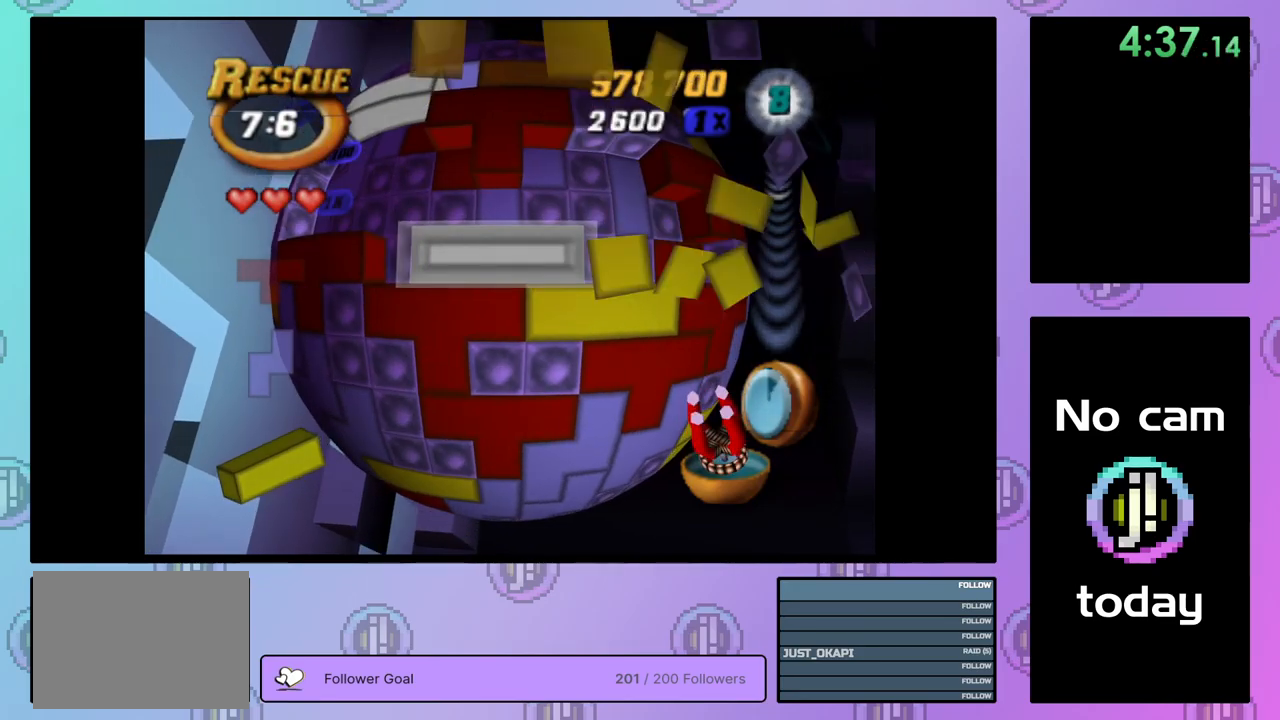
{"buttons": ["DPAD_LEFT"], "right_stick": "center", "events": [[17, "DPAD_RIGHT", "down"], [117, "DPAD_RIGHT", "up"], [317, "SQUARE", "up"], [434, "DPAD_LEFT", "down"]]}
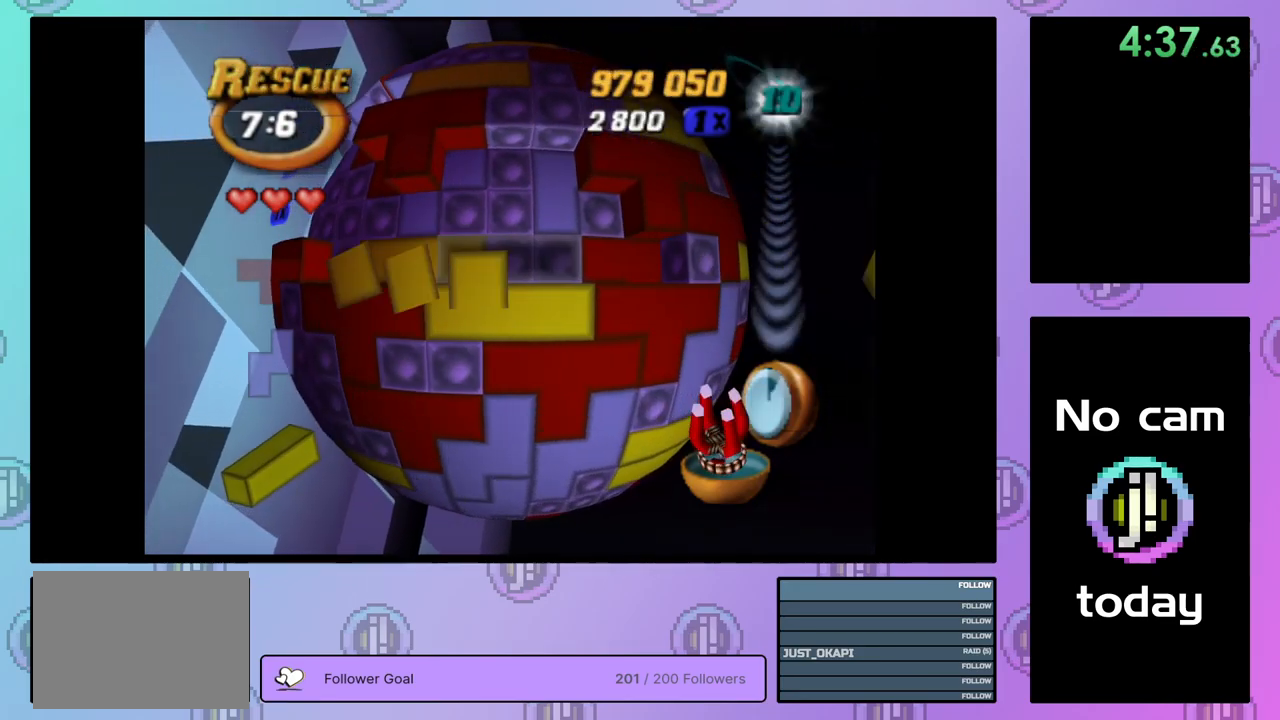
{"buttons": ["SQUARE", "DPAD_RIGHT"], "right_stick": "center", "events": [[34, "DPAD_LEFT", "up"], [84, "DPAD_LEFT", "down"], [167, "DPAD_LEFT", "up"], [184, "SQUARE", "down"], [334, "DPAD_RIGHT", "down"], [417, "DPAD_RIGHT", "up"], [500, "DPAD_RIGHT", "down"]]}